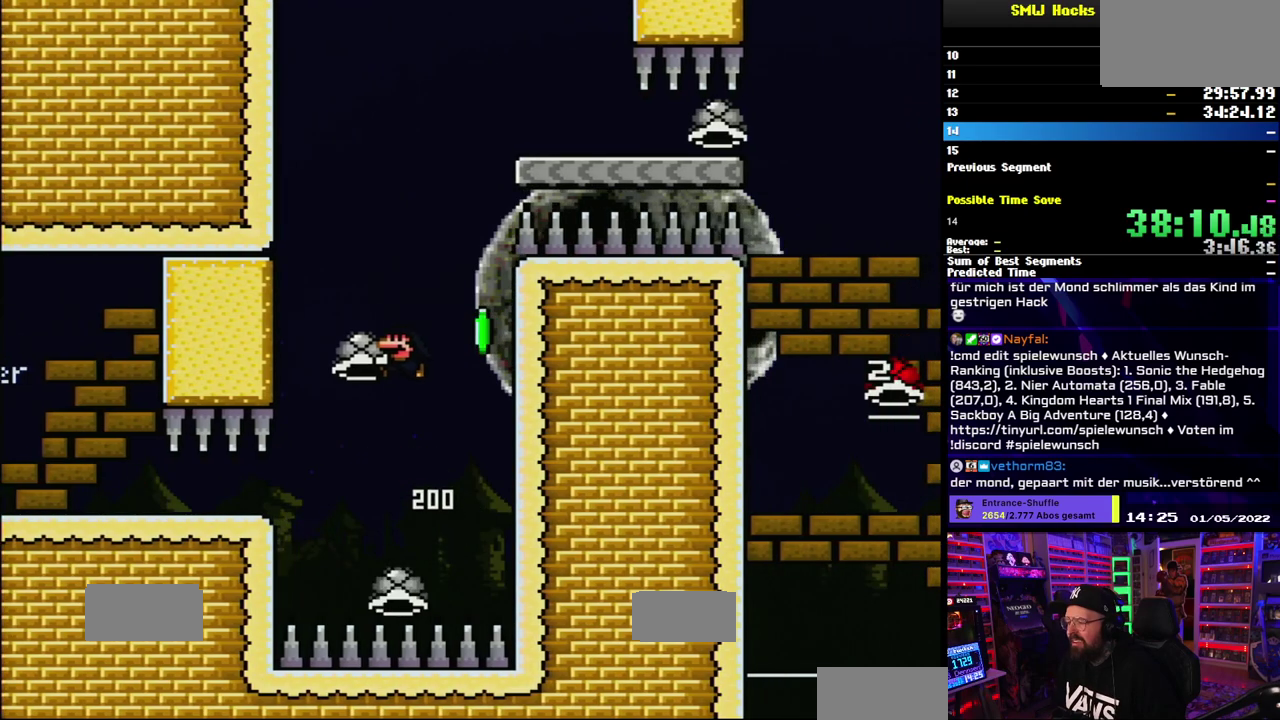
Gameplay with a controller (Nintendo layout); each line is a JSON object with the inputs held at the frame after it. "events" lists button and stick changes between this image and that frame as [ms after this image, input, new state], when the widget could be followed in between. Not read: DPAD_LEFT DPAD_RIGHT L3 R1 R3 SELECT START.
{"buttons": ["B", "Y"], "events": [[217, "Y", "up"], [283, "Y", "down"]]}
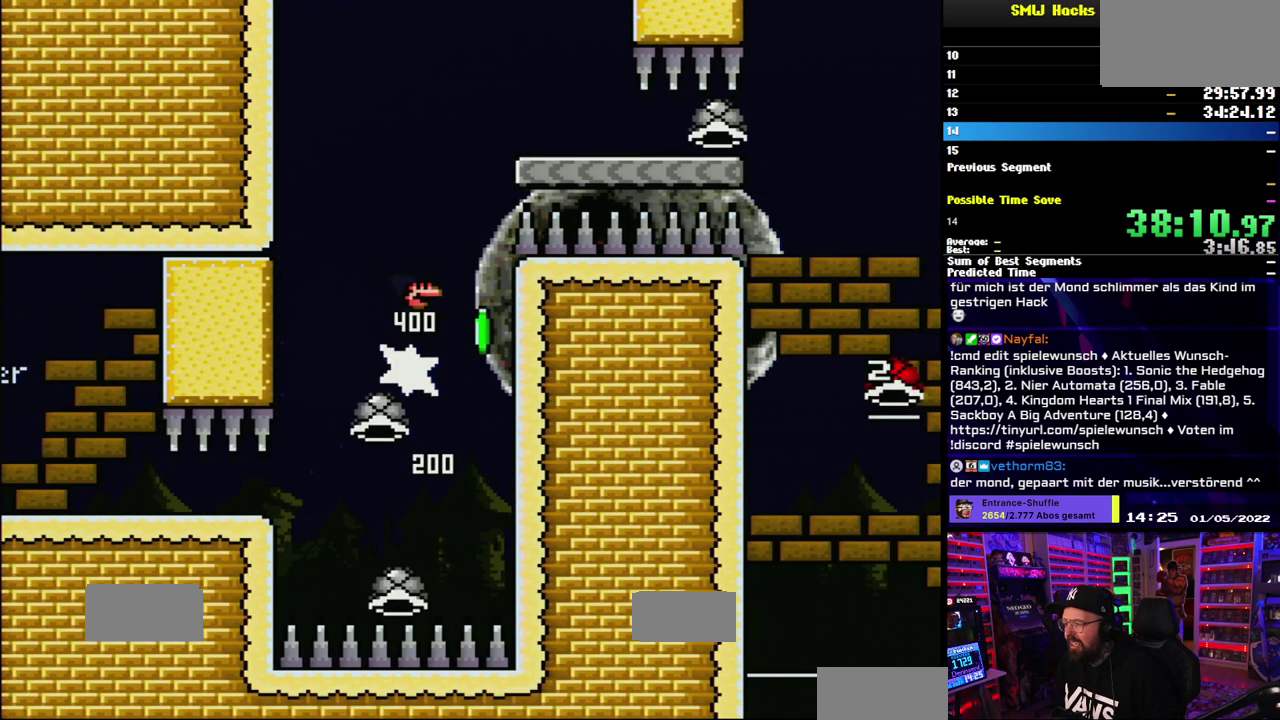
{"buttons": ["Y"], "events": [[267, "B", "up"]]}
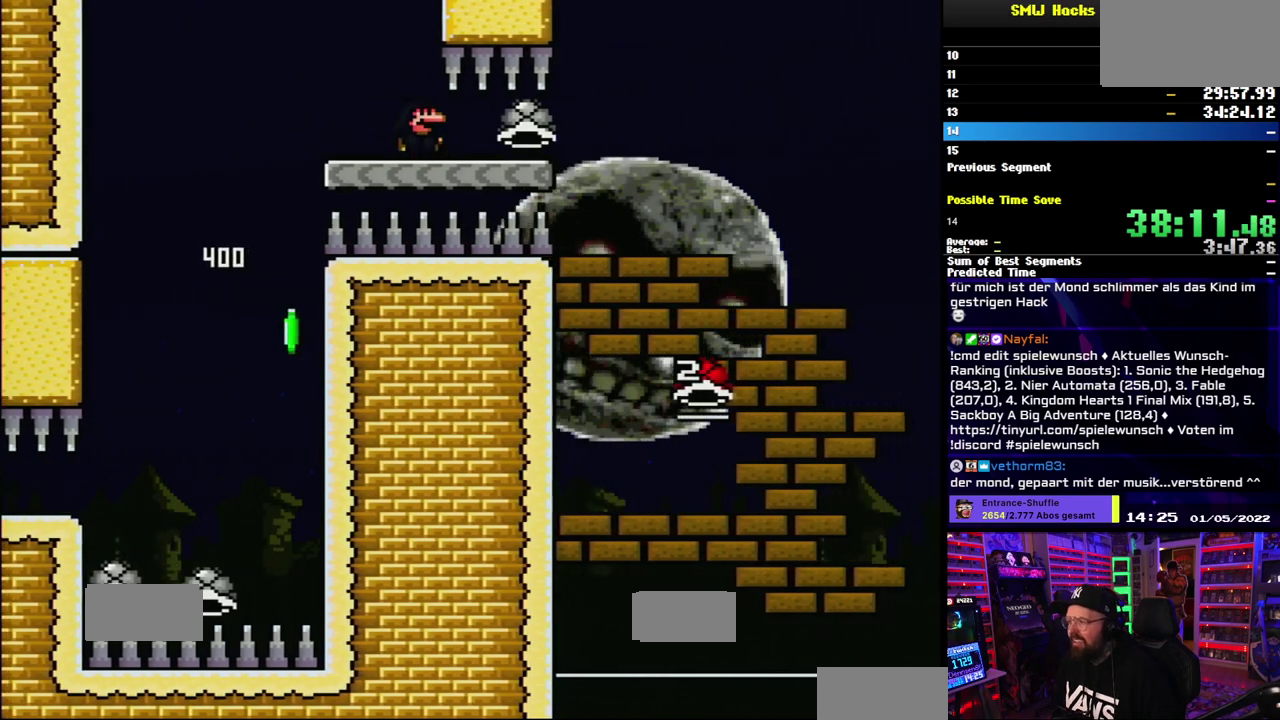
{"buttons": ["Y"], "events": []}
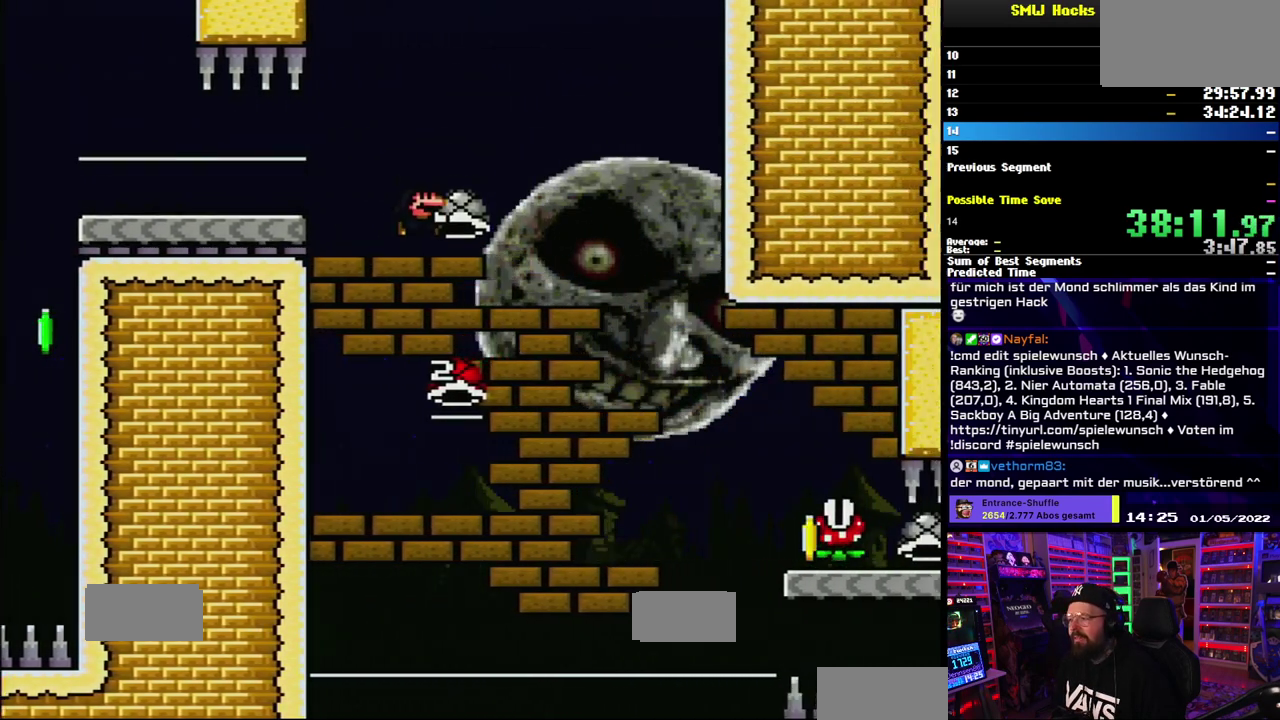
{"buttons": ["B", "Y"], "events": [[150, "B", "down"]]}
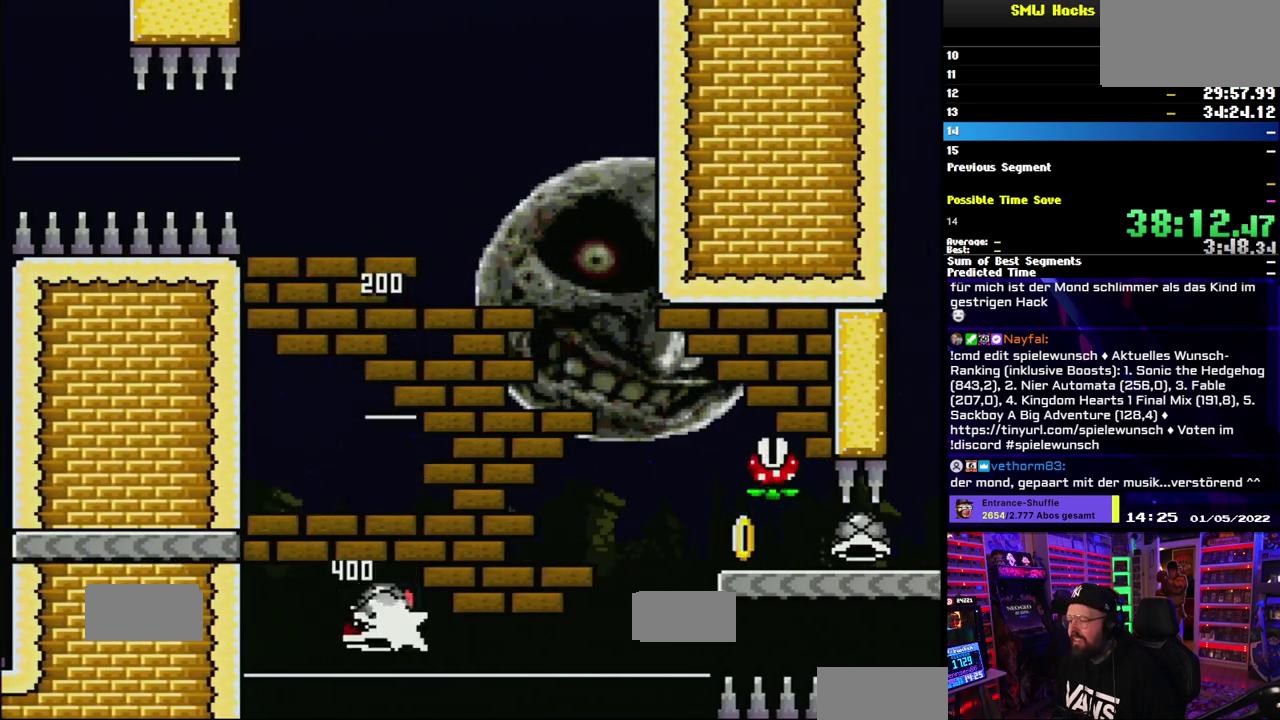
{"buttons": ["B", "Y"], "events": [[367, "B", "up"], [450, "B", "down"]]}
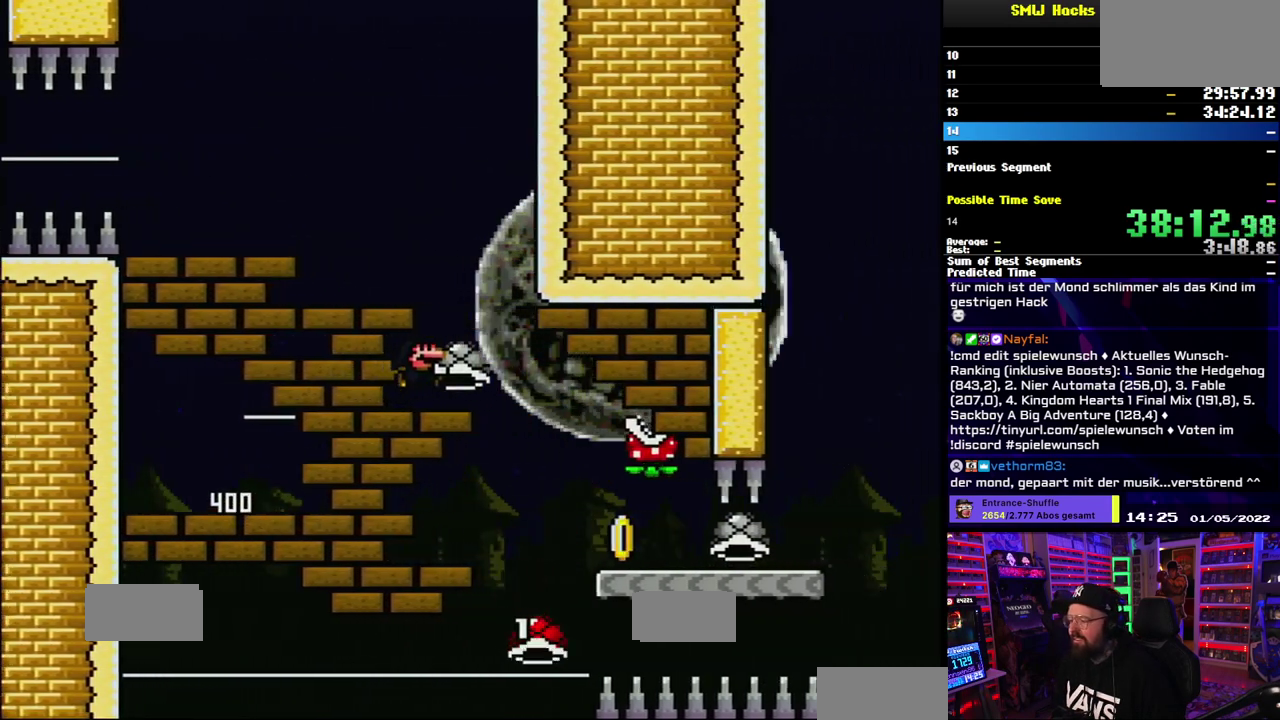
{"buttons": ["Y"], "events": [[200, "B", "up"]]}
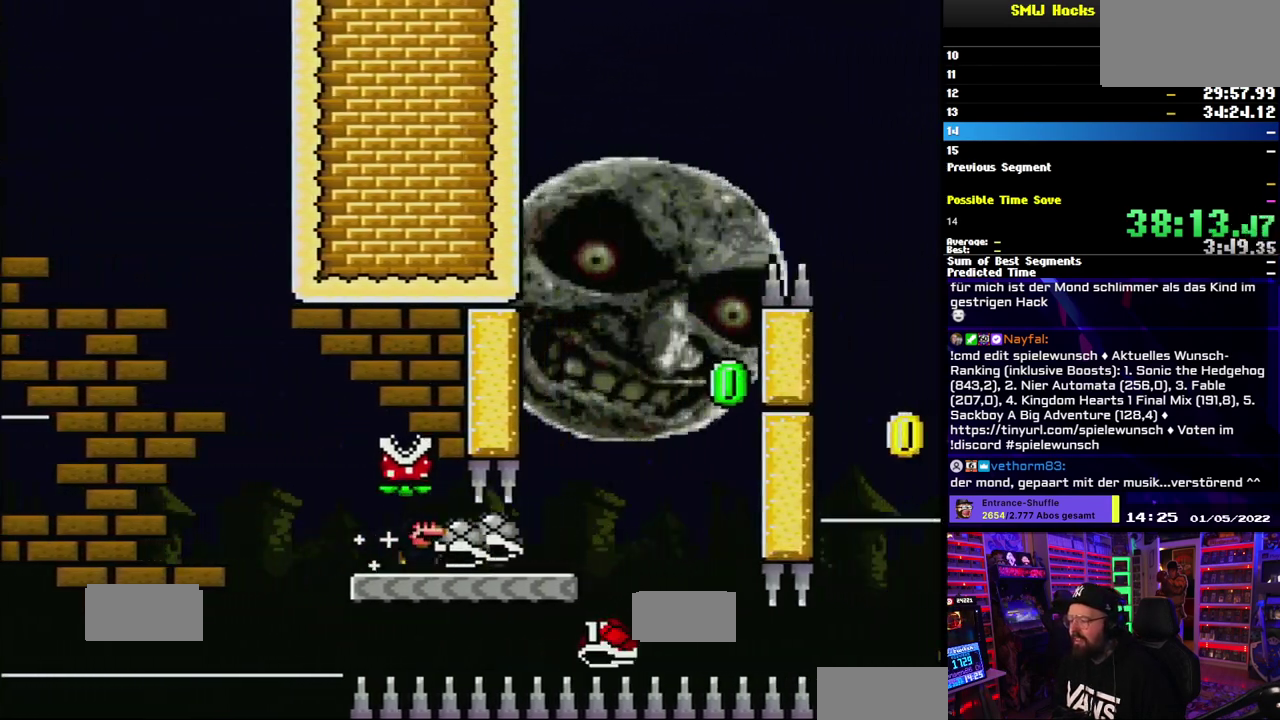
{"buttons": ["B", "Y"], "events": [[50, "X", "down"], [117, "X", "up"], [183, "DPAD_UP", "down"], [283, "B", "down"], [283, "DPAD_UP", "up"]]}
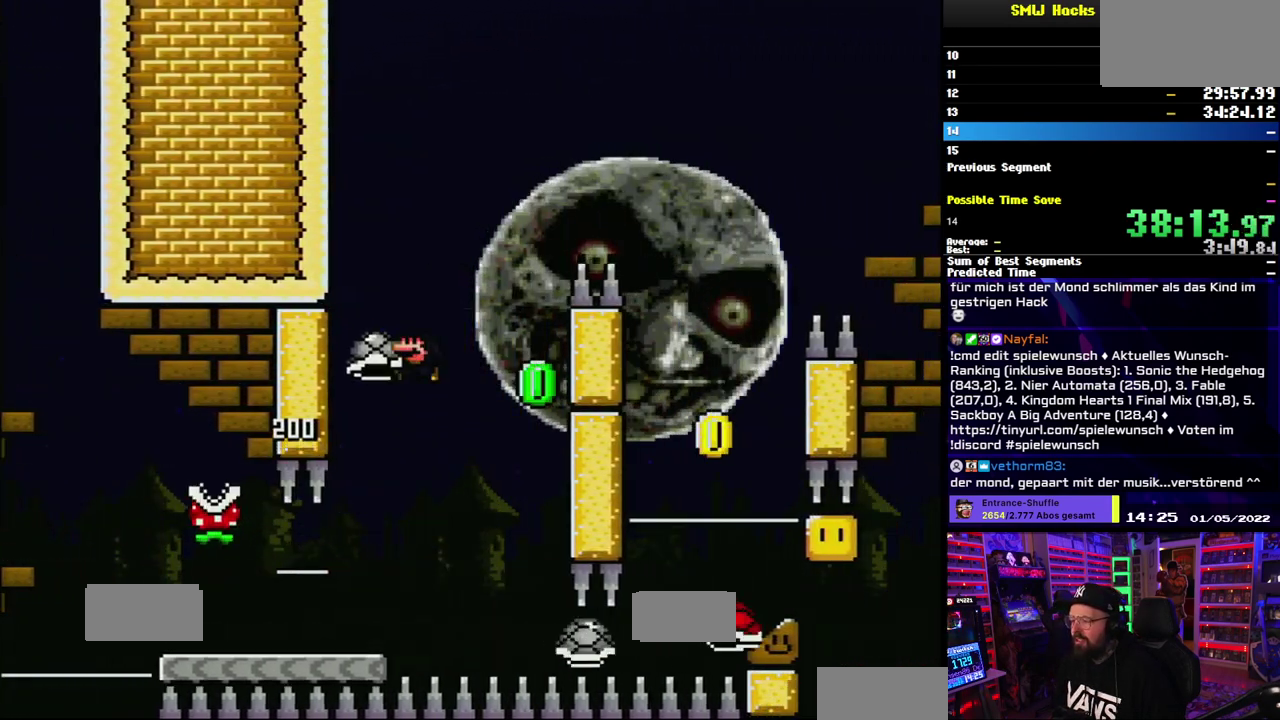
{"buttons": ["B", "Y"], "events": [[233, "Y", "up"], [283, "Y", "down"]]}
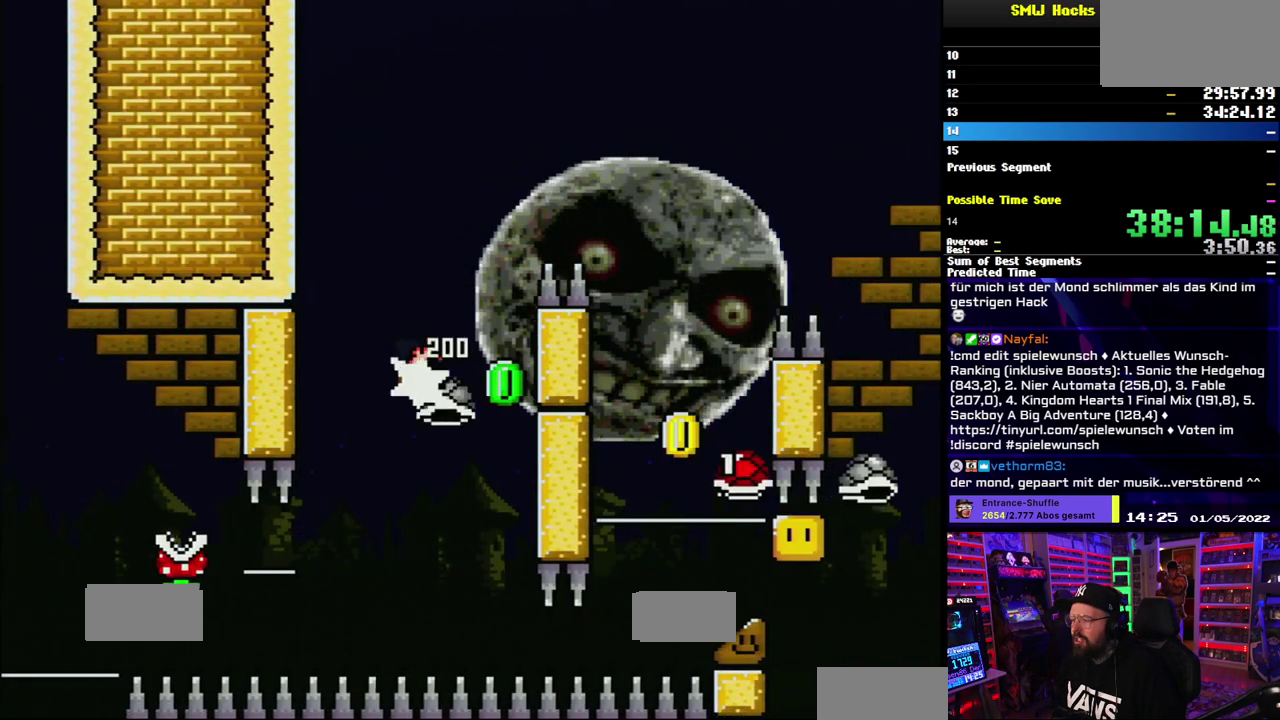
{"buttons": ["Y"], "events": [[100, "X", "down"], [183, "X", "up"], [250, "DPAD_DOWN", "down"], [250, "DPAD_UP", "down"], [250, "L1", "down"], [267, "B", "up"], [333, "DPAD_DOWN", "up"], [333, "DPAD_UP", "up"], [333, "L1", "up"]]}
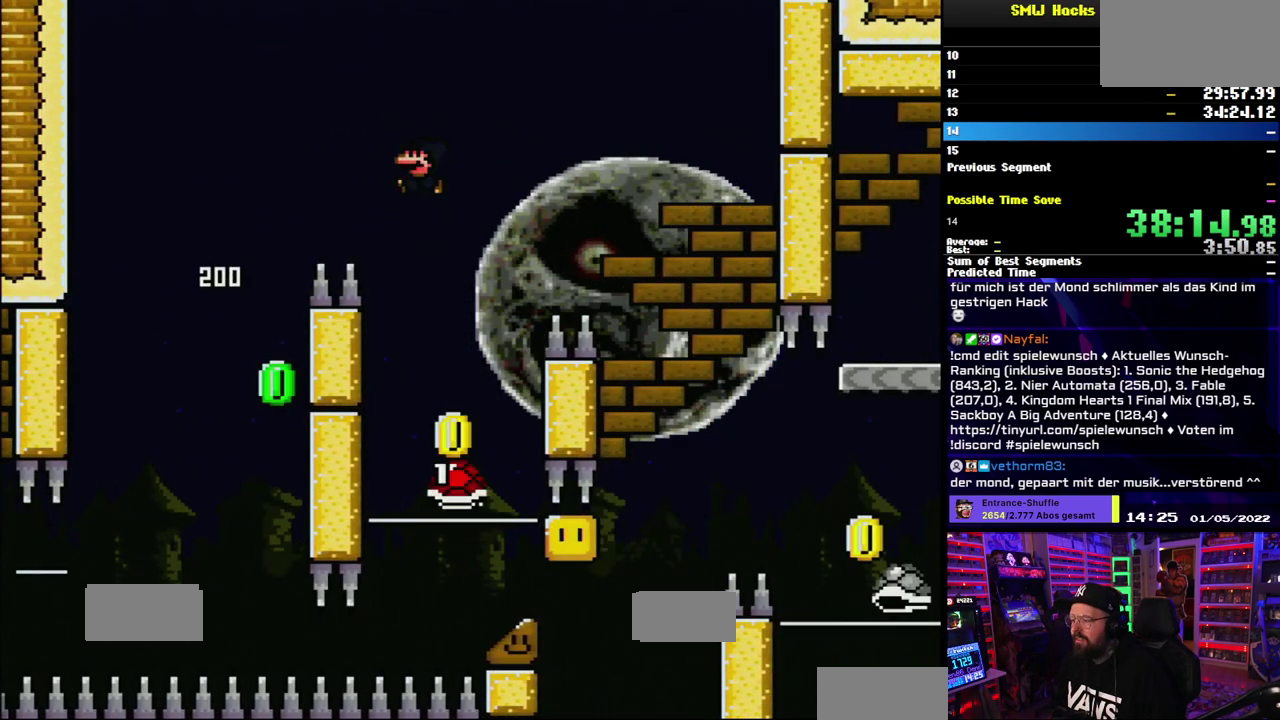
{"buttons": ["A", "B", "Y"], "events": [[267, "B", "down"], [483, "A", "down"]]}